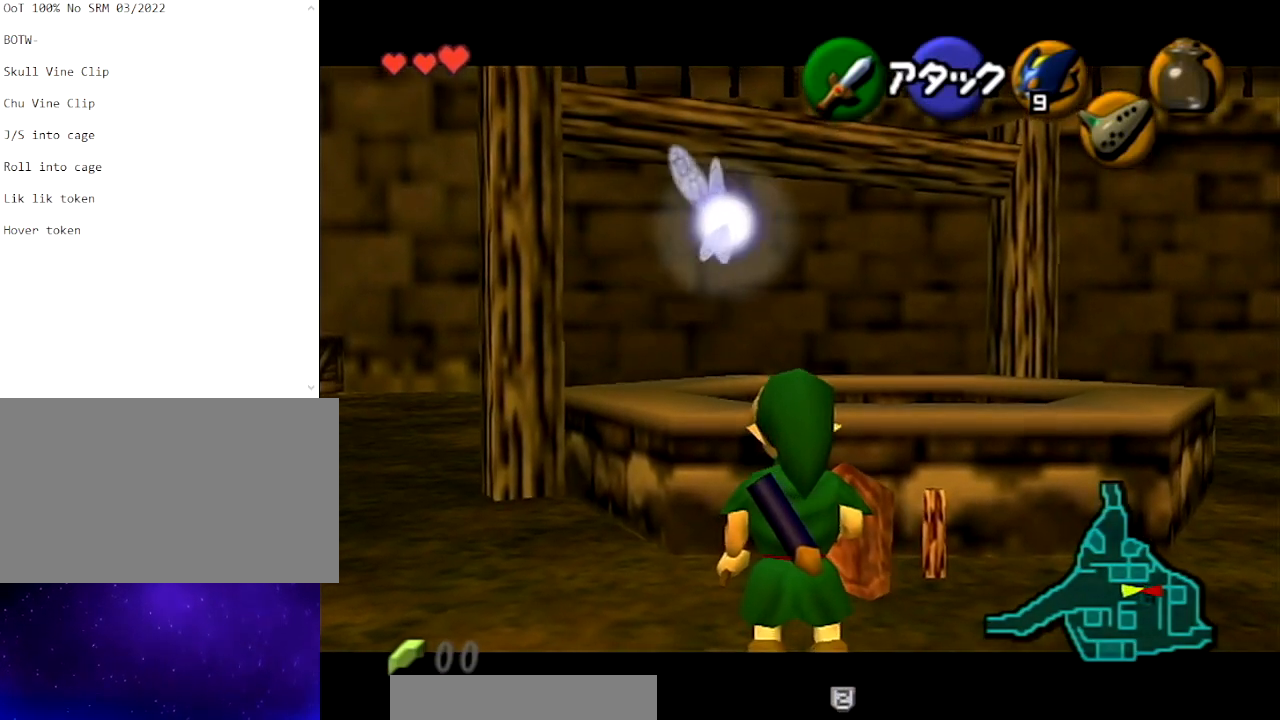
Gameplay with a controller (Nintendo layout); each line is a JSON object with the inputs held at the frame after it. "events" lists button and stick changes between this image and that frame as [ms after this image, input, new state], when the widget could be followed in between. Not read: L3 R3.
{"buttons": ["L1"], "left_stick": "center", "right_stick": "center", "events": []}
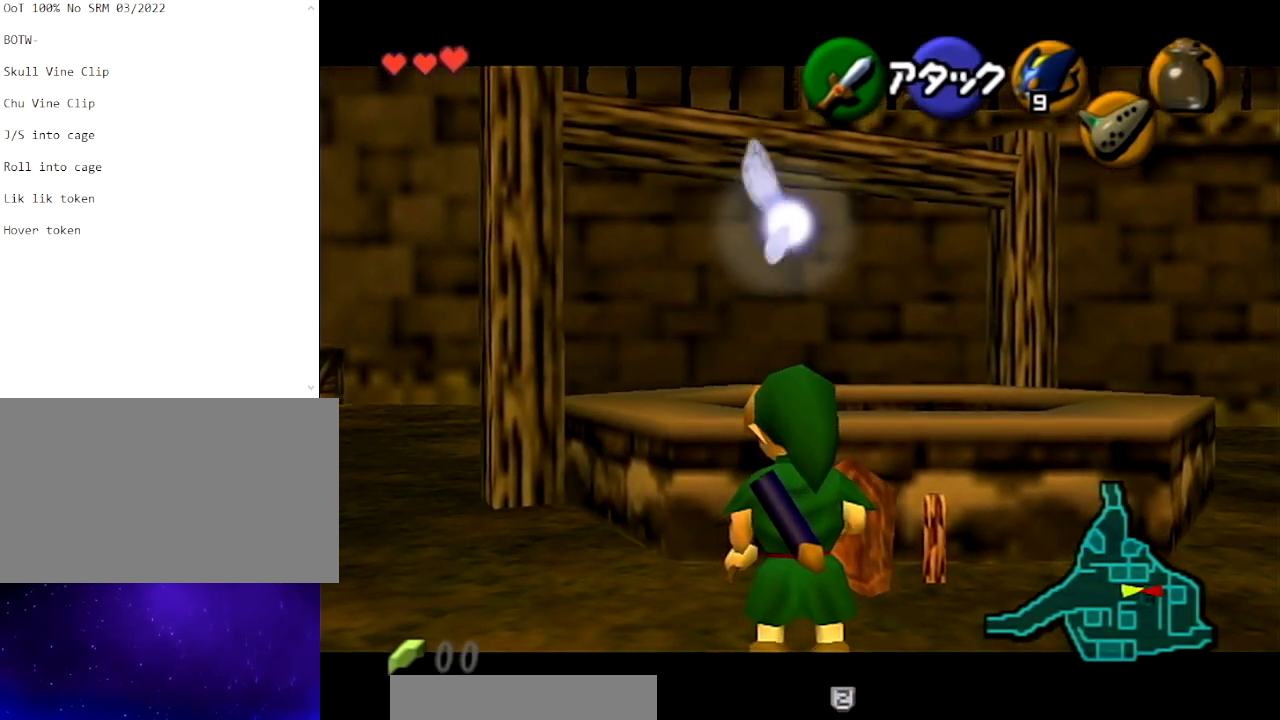
{"buttons": ["L1", "R1"], "left_stick": "center", "right_stick": "center", "events": [[233, "Y", "down"], [333, "Y", "up"], [500, "R1", "down"]]}
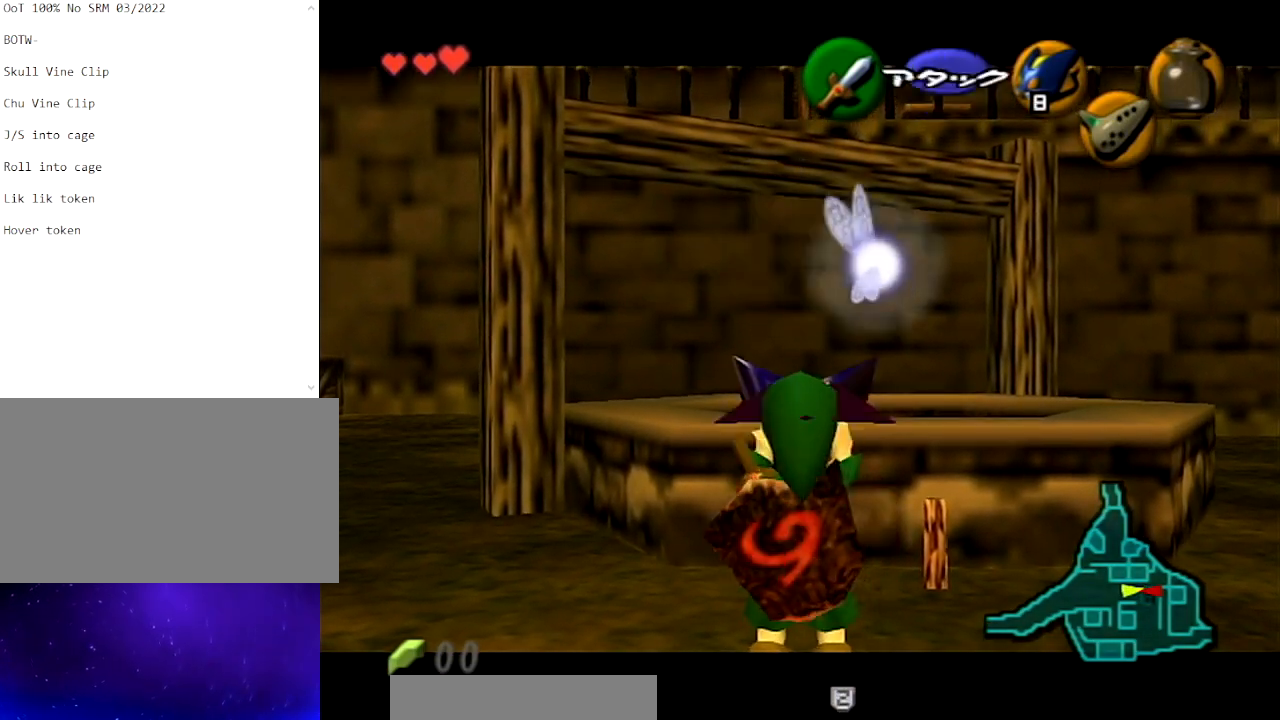
{"buttons": [], "left_stick": "down-right", "right_stick": "center", "events": [[100, "A", "down"], [200, "L1", "up"], [234, "A", "up"], [234, "R1", "up"], [234, "left_stick", "down-right"]]}
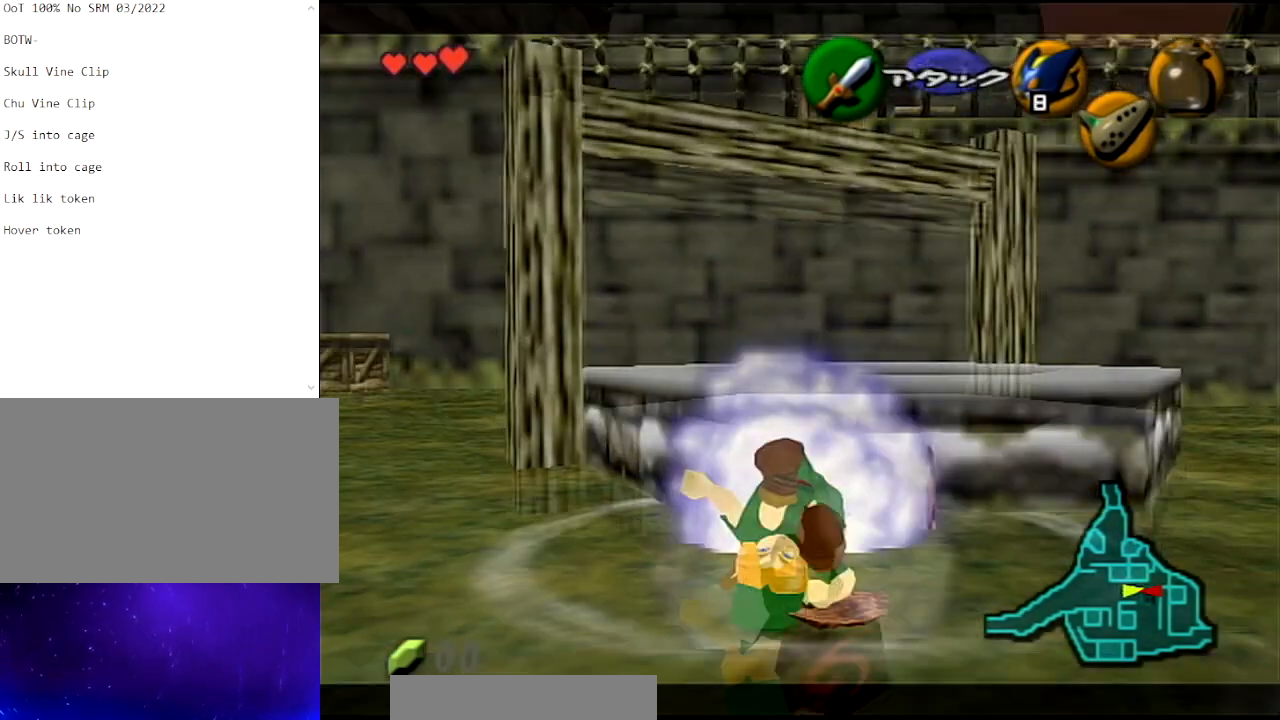
{"buttons": ["L1"], "left_stick": "down-right", "right_stick": "center", "events": [[100, "R1", "down"], [133, "L1", "down"], [433, "R1", "up"]]}
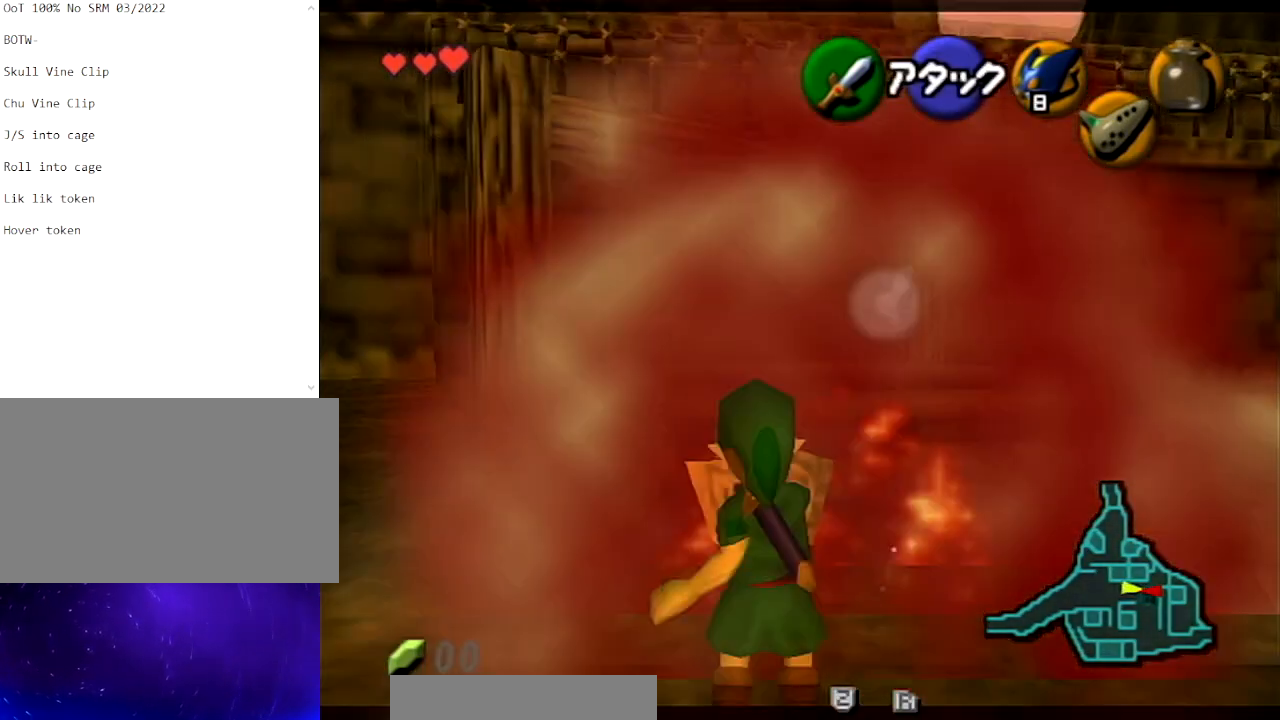
{"buttons": ["L1"], "left_stick": "down-right", "right_stick": "center", "events": []}
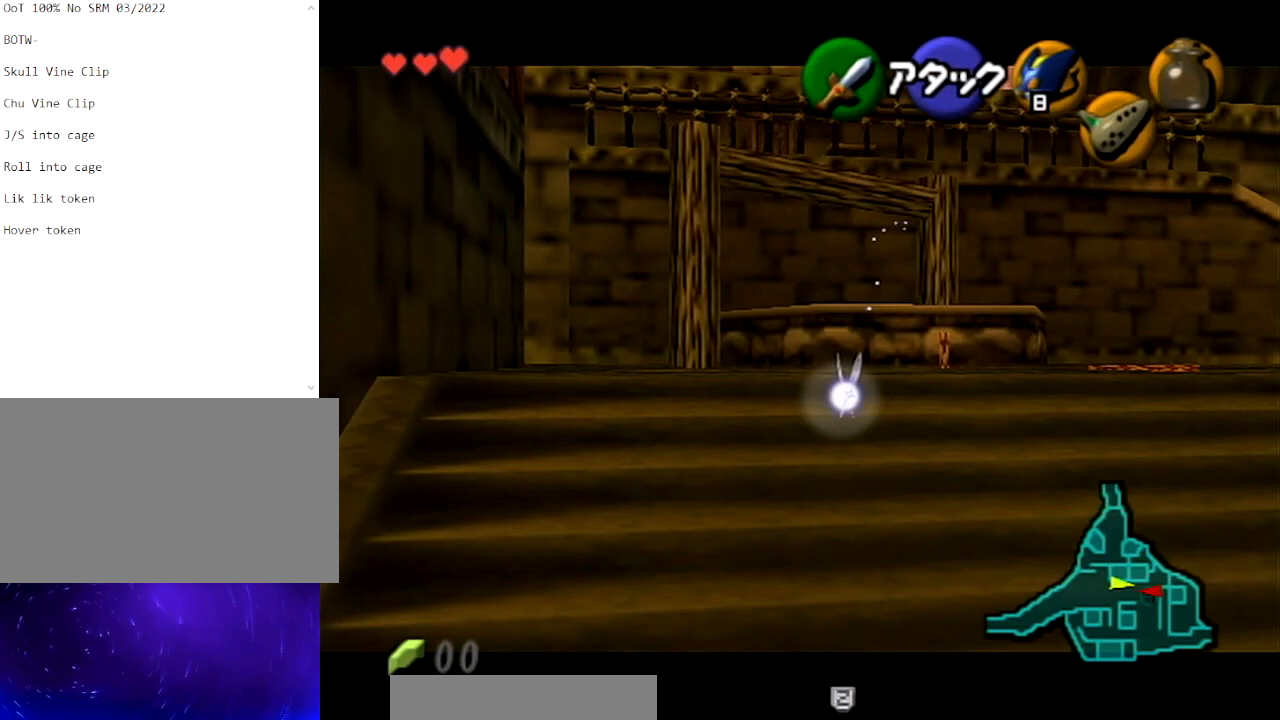
{"buttons": ["L1"], "left_stick": "down-right", "right_stick": "center", "events": []}
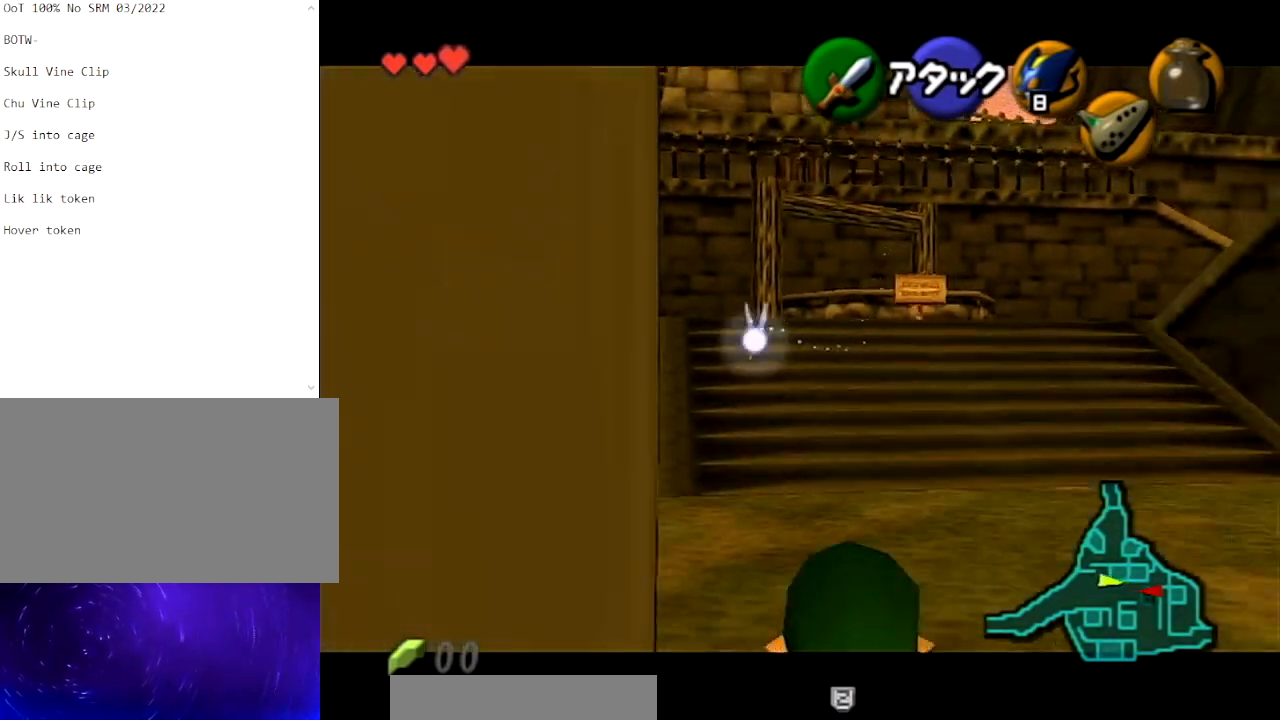
{"buttons": ["L1"], "left_stick": "center", "right_stick": "center", "events": [[367, "left_stick", "center"]]}
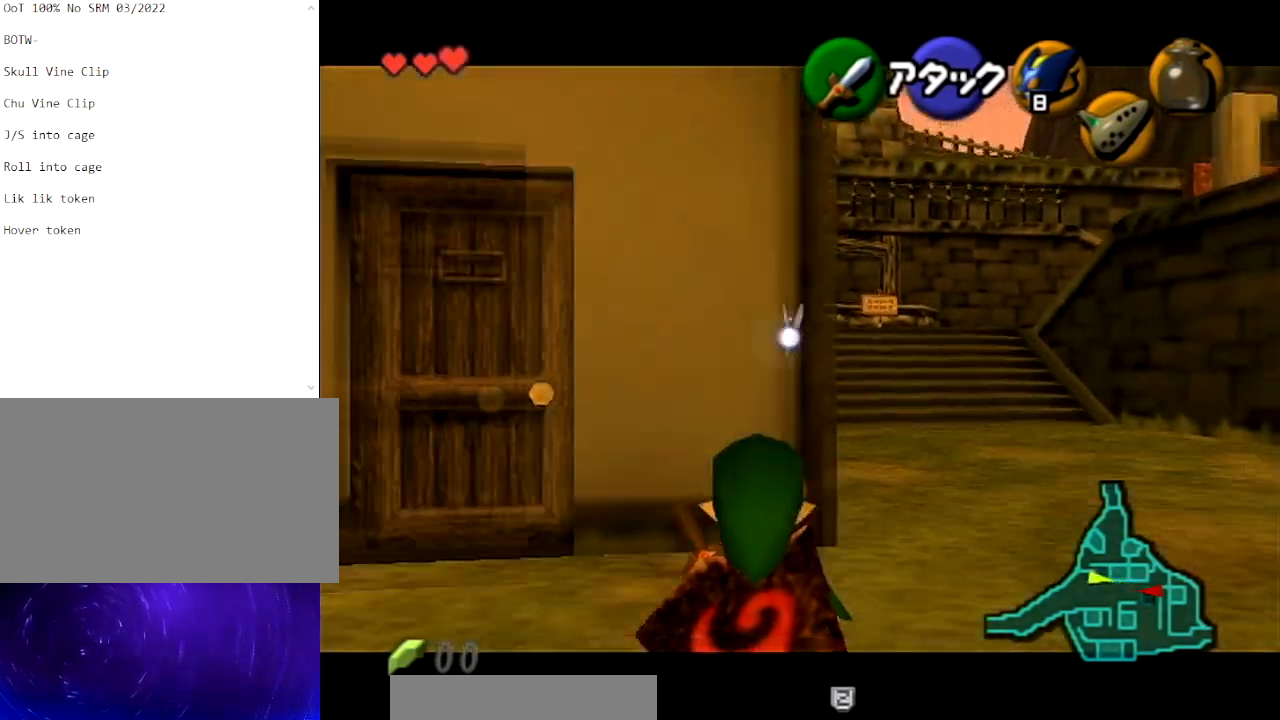
{"buttons": ["L1"], "left_stick": "center", "right_stick": "center", "events": []}
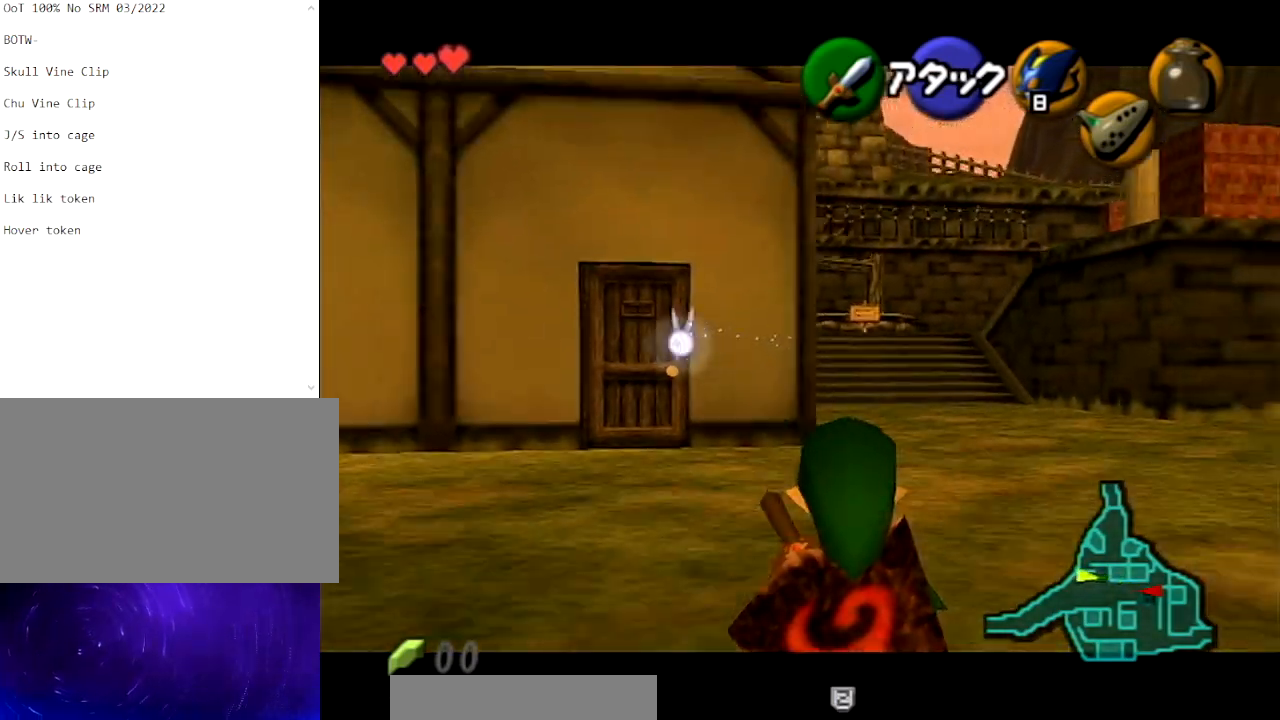
{"buttons": ["L1"], "left_stick": "center", "right_stick": "center", "events": [[200, "L1", "up"], [367, "L1", "down"]]}
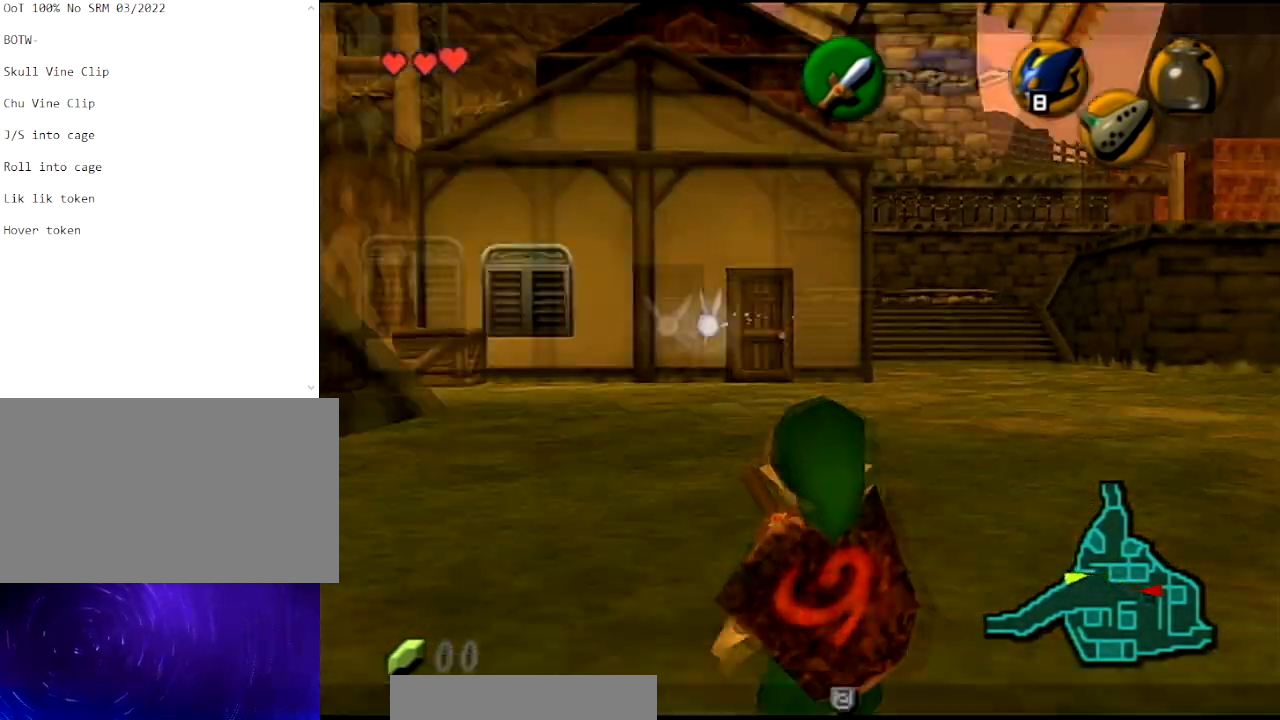
{"buttons": ["L1"], "left_stick": "center", "right_stick": "center", "events": []}
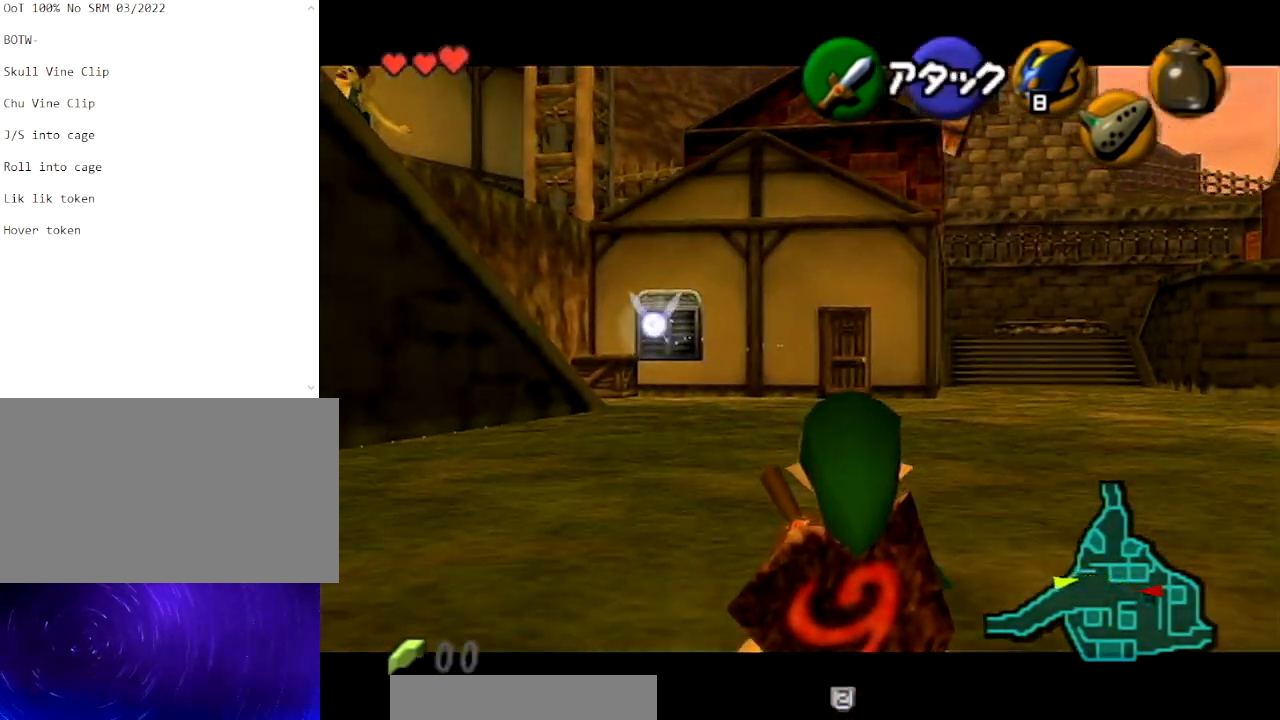
{"buttons": ["L1"], "left_stick": "center", "right_stick": "center", "events": []}
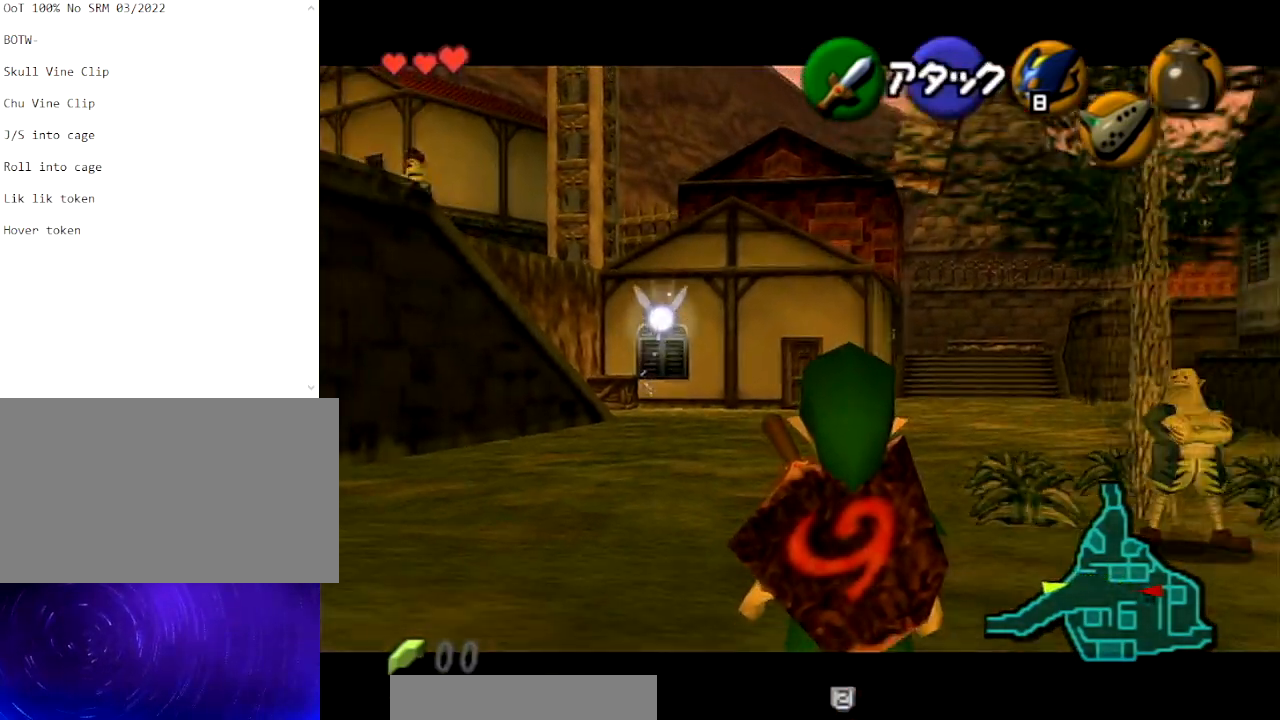
{"buttons": ["L1"], "left_stick": "center", "right_stick": "center", "events": [[200, "L1", "up"], [333, "L1", "down"]]}
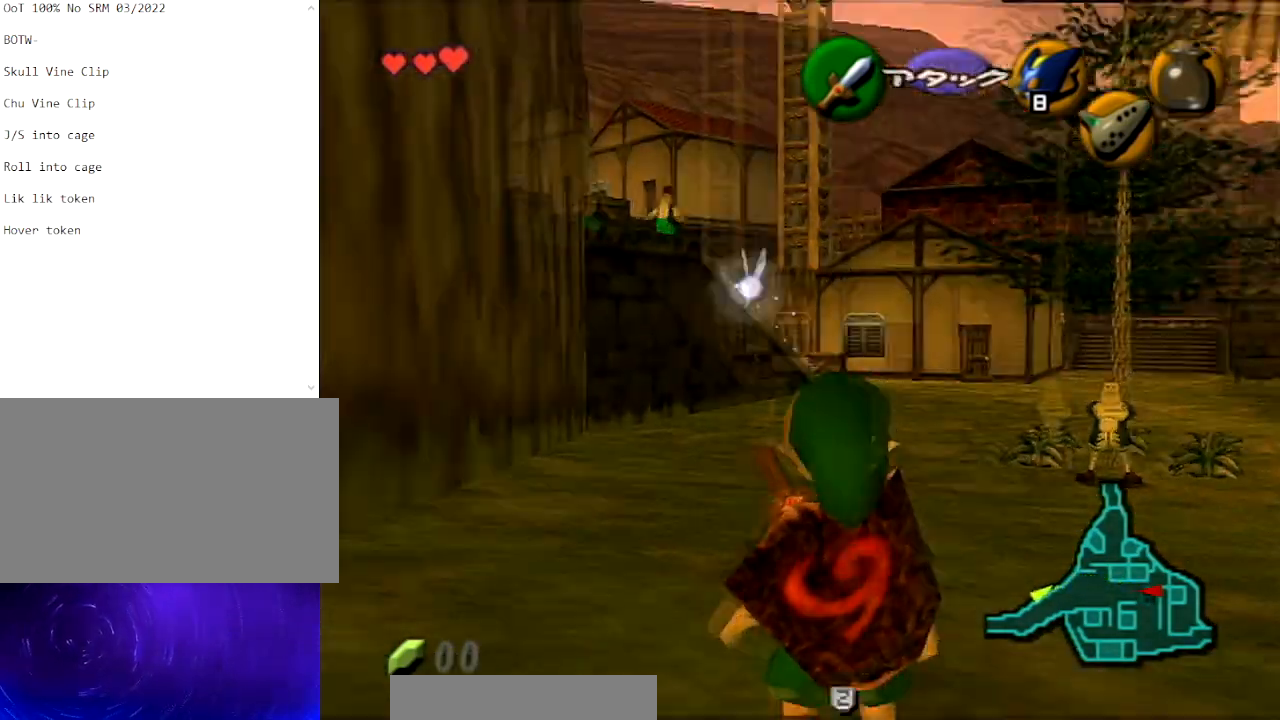
{"buttons": ["L1"], "left_stick": "center", "right_stick": "center", "events": []}
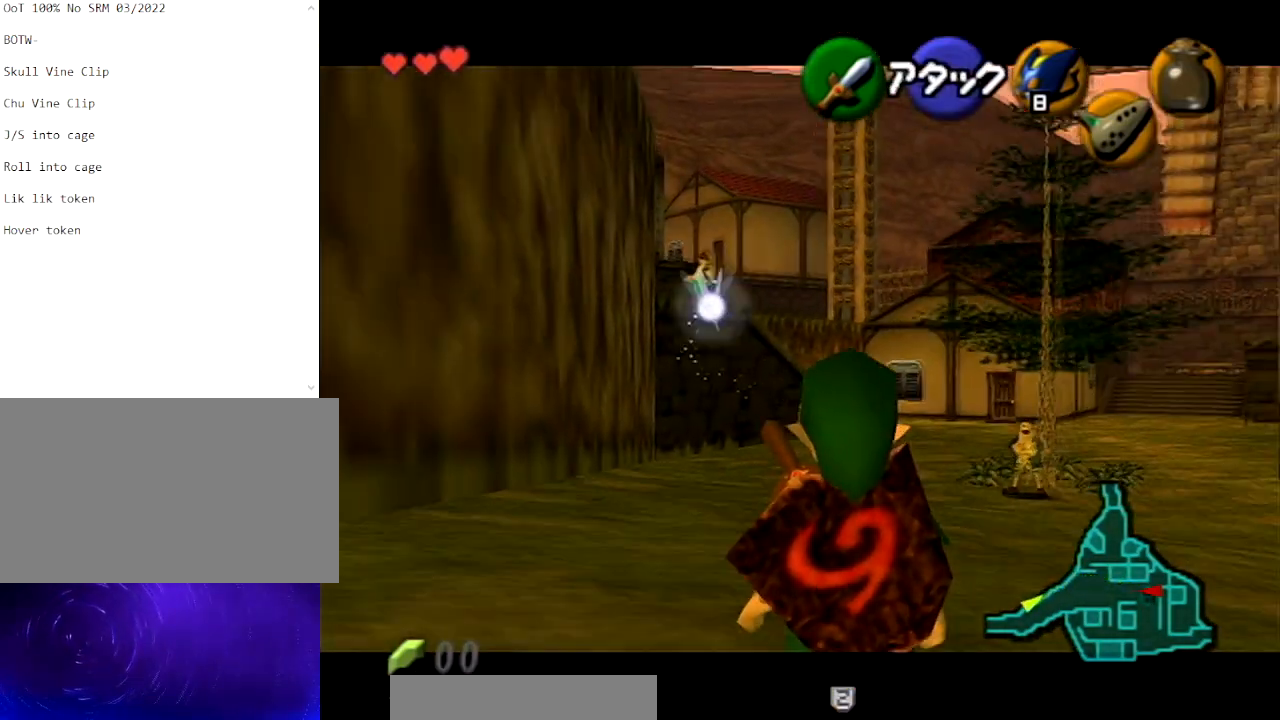
{"buttons": ["L1"], "left_stick": "center", "right_stick": "center", "events": []}
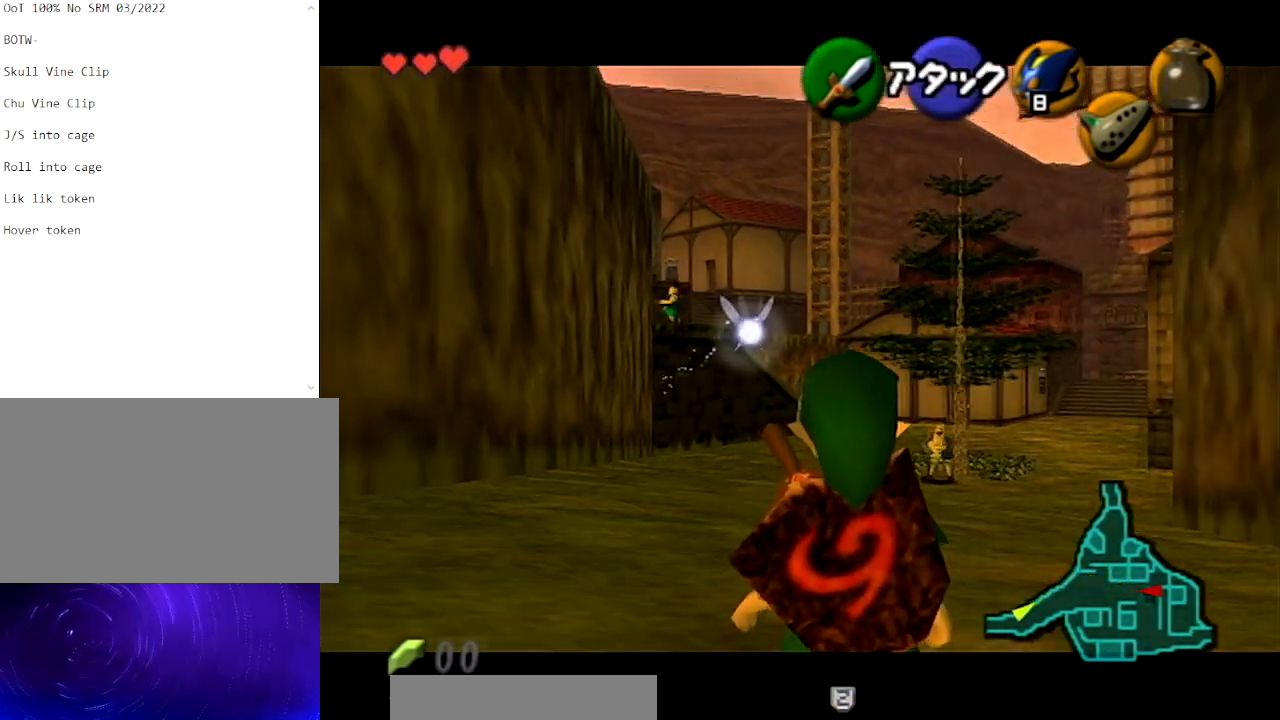
{"buttons": ["L1"], "left_stick": "center", "right_stick": "center", "events": []}
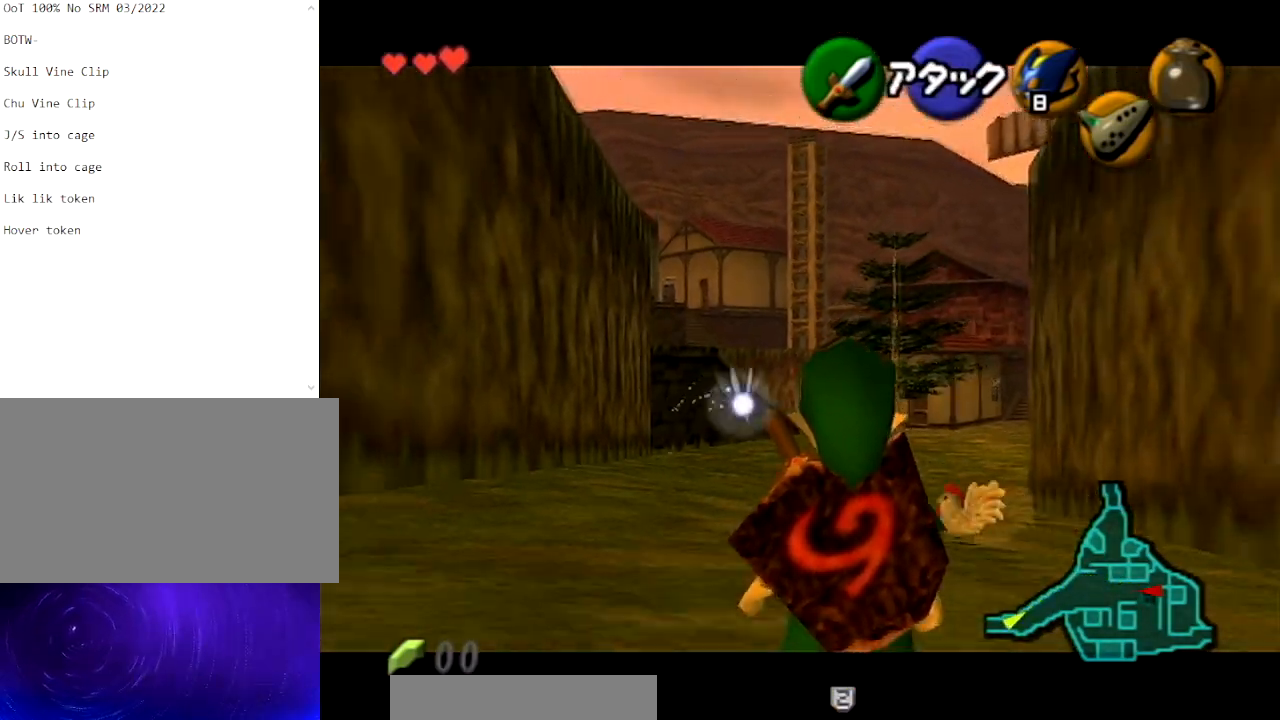
{"buttons": [], "left_stick": "center", "right_stick": "center", "events": [[467, "L1", "up"]]}
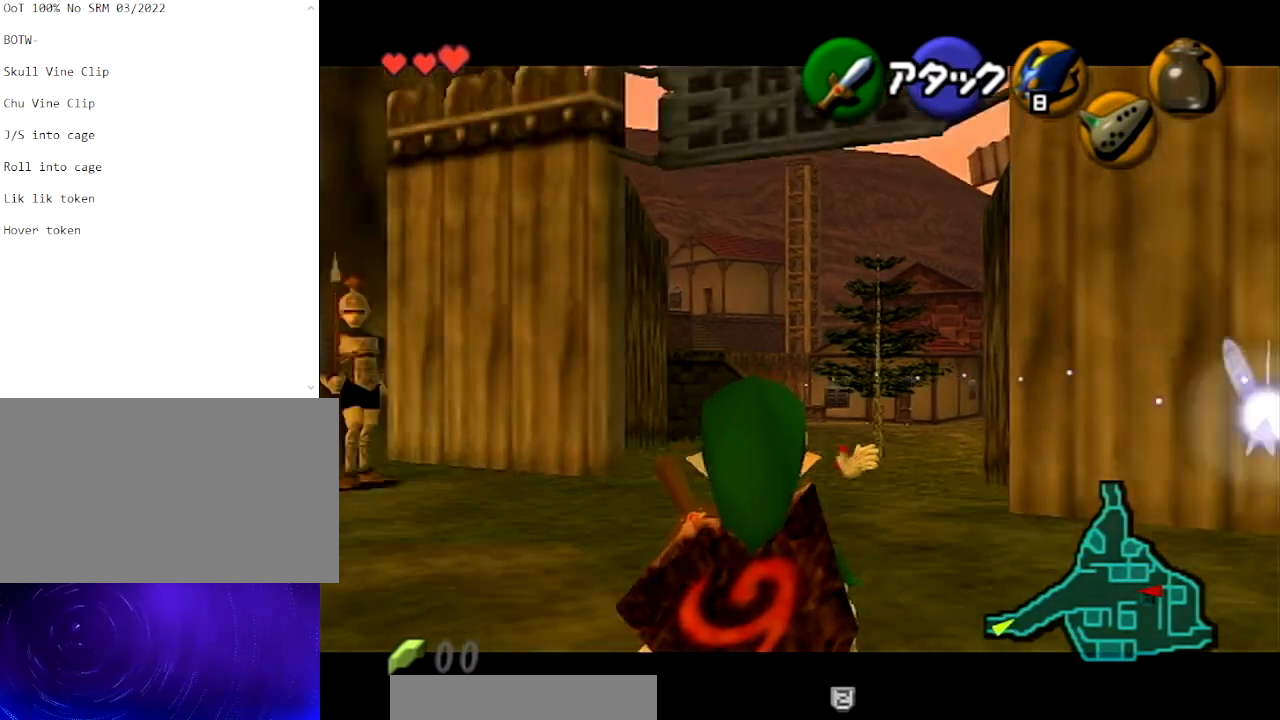
{"buttons": ["L1"], "left_stick": "center", "right_stick": "center", "events": [[134, "L1", "down"]]}
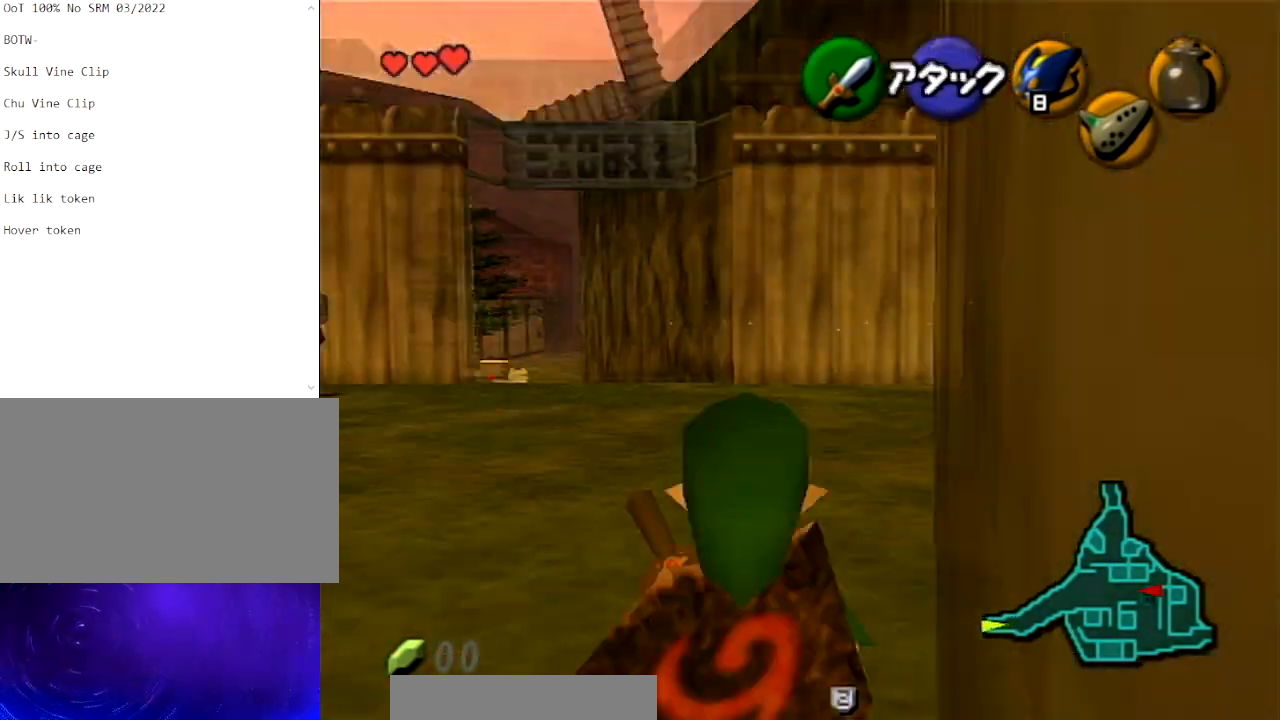
{"buttons": [], "left_stick": "center", "right_stick": "center", "events": [[267, "L1", "up"]]}
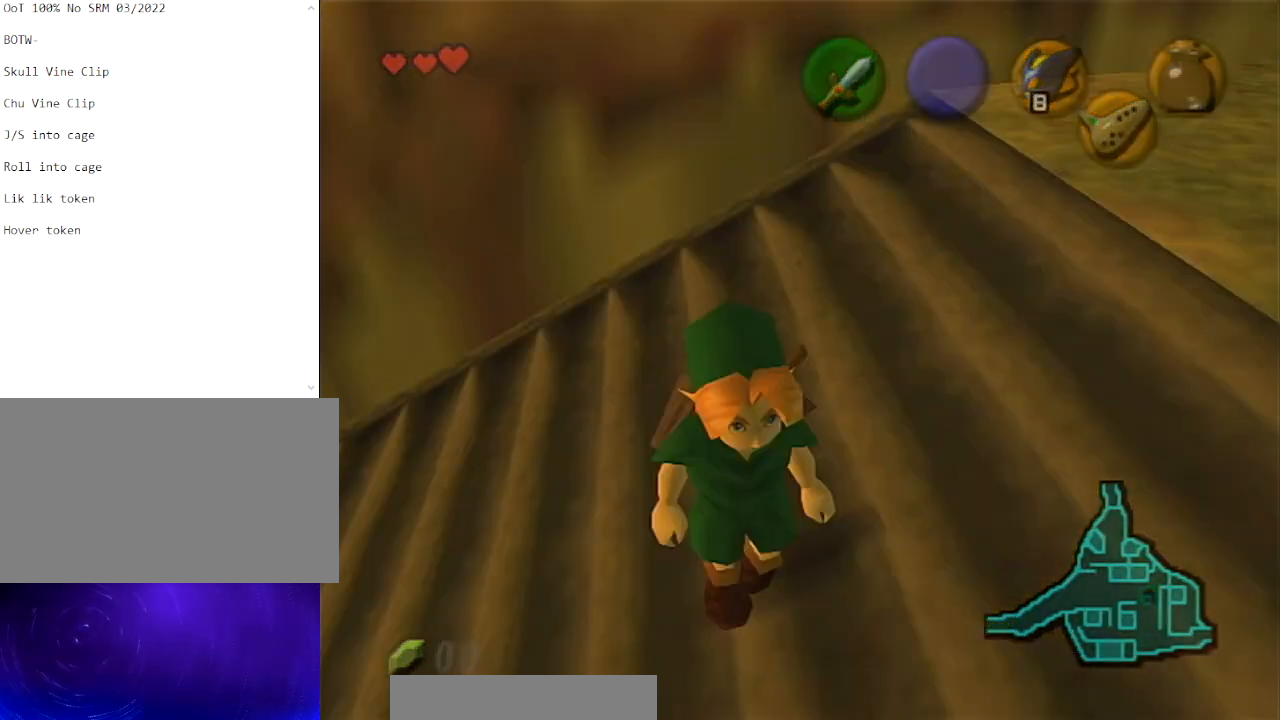
{"buttons": [], "left_stick": "center", "right_stick": "center", "events": []}
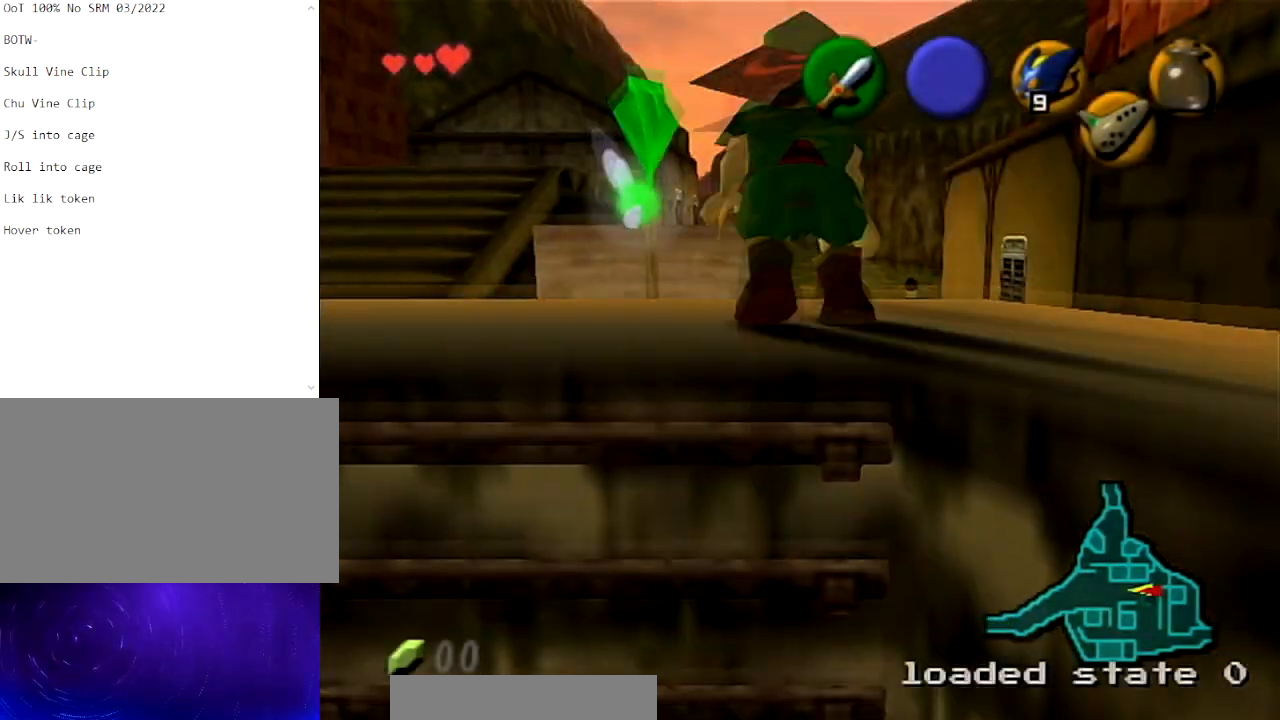
{"buttons": ["R1"], "left_stick": "center", "right_stick": "center", "events": [[301, "left_stick", "up"], [367, "left_stick", "center"], [501, "R1", "down"]]}
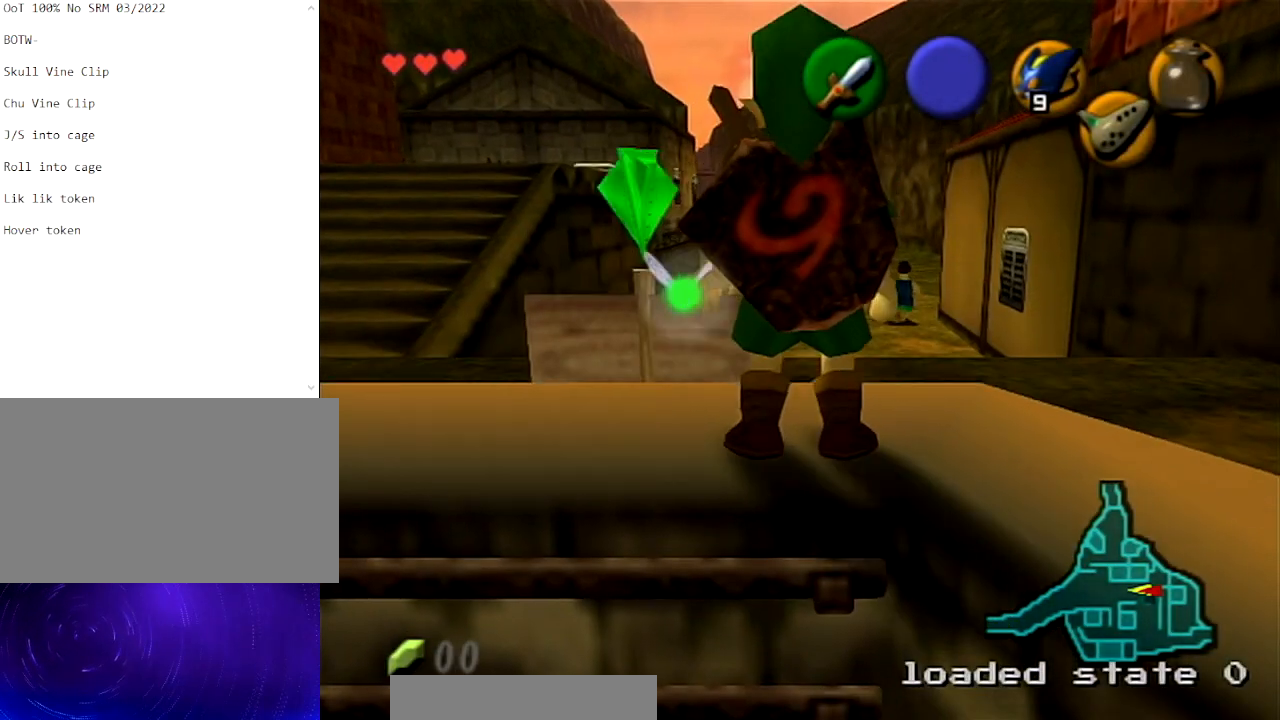
{"buttons": [], "left_stick": "up", "right_stick": "center", "events": [[100, "B", "down"], [167, "B", "up"], [267, "B", "down"], [367, "B", "up"], [400, "left_stick", "up"], [434, "R1", "up"]]}
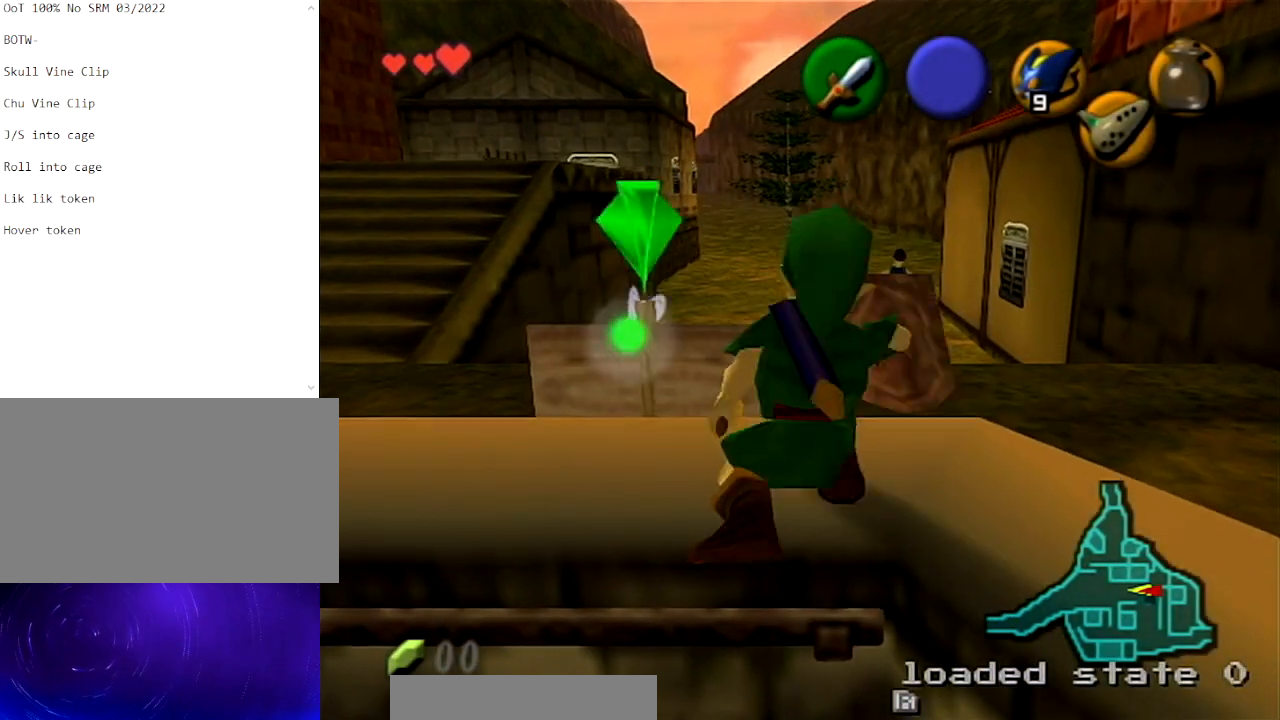
{"buttons": [], "left_stick": "up-right", "right_stick": "center", "events": [[234, "left_stick", "up-right"], [301, "Y", "down"], [434, "Y", "up"]]}
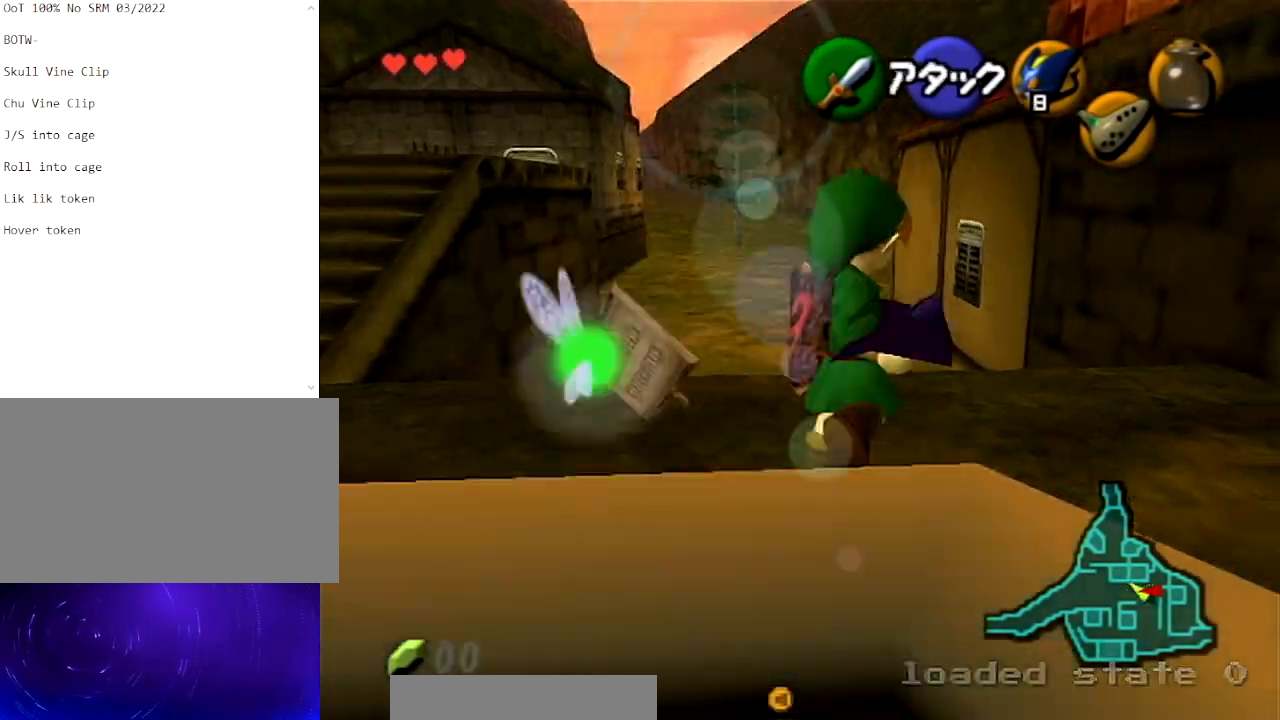
{"buttons": [], "left_stick": "center", "right_stick": "center", "events": [[333, "left_stick", "down-left"], [500, "left_stick", "center"]]}
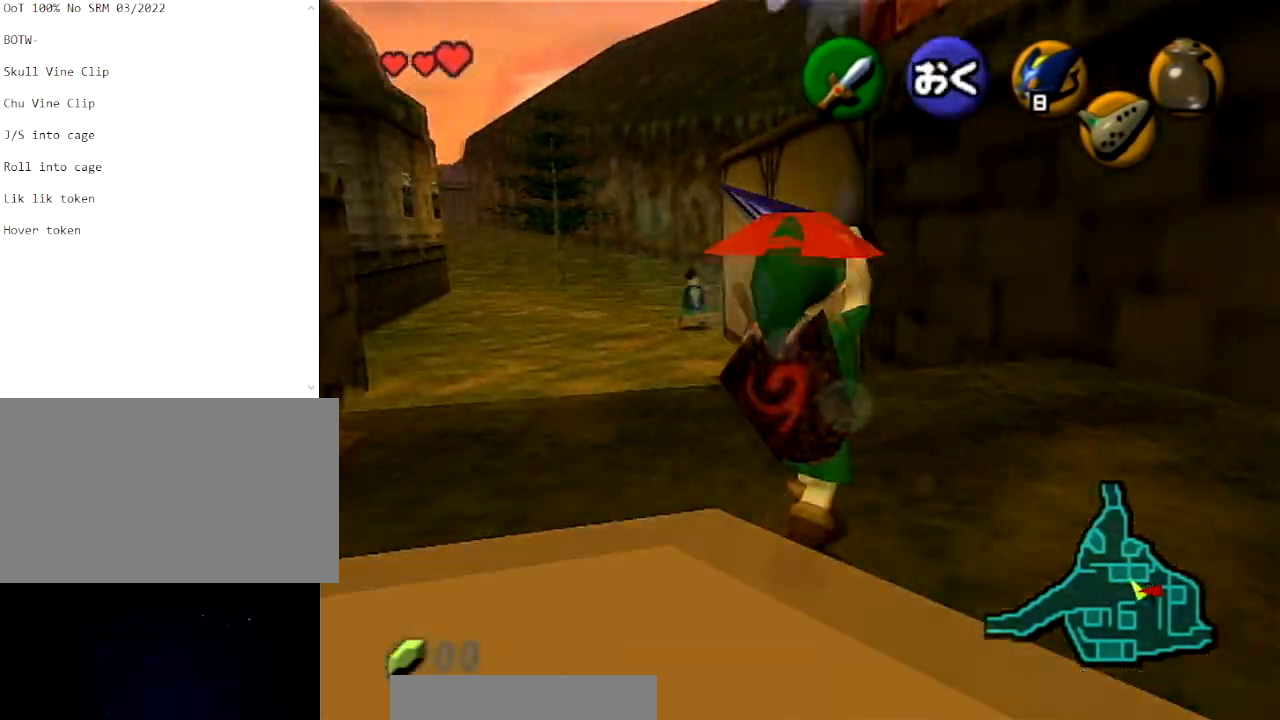
{"buttons": ["L1"], "left_stick": "center", "right_stick": "center", "events": [[34, "L1", "down"], [367, "left_stick", "up"], [467, "left_stick", "center"]]}
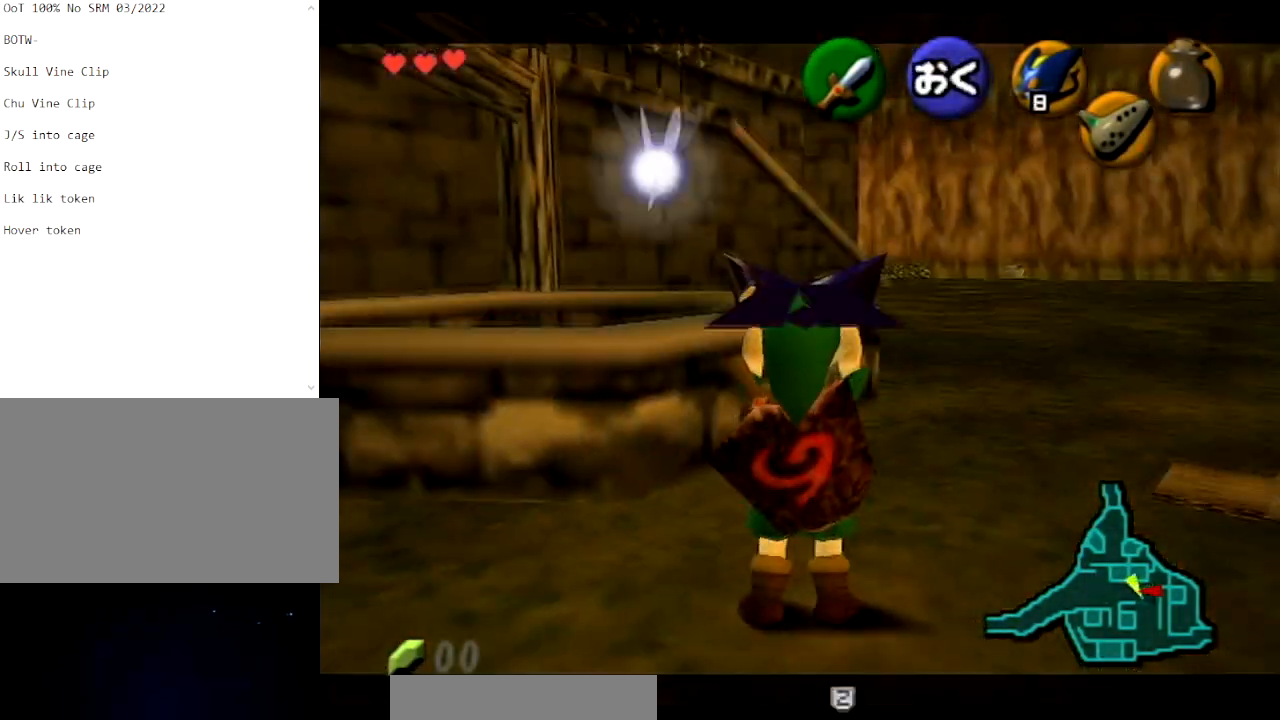
{"buttons": [], "left_stick": "down-left", "right_stick": "center", "events": [[133, "R1", "down"], [233, "A", "down"], [367, "A", "up"], [367, "L1", "up"], [367, "R1", "up"], [434, "left_stick", "down-left"]]}
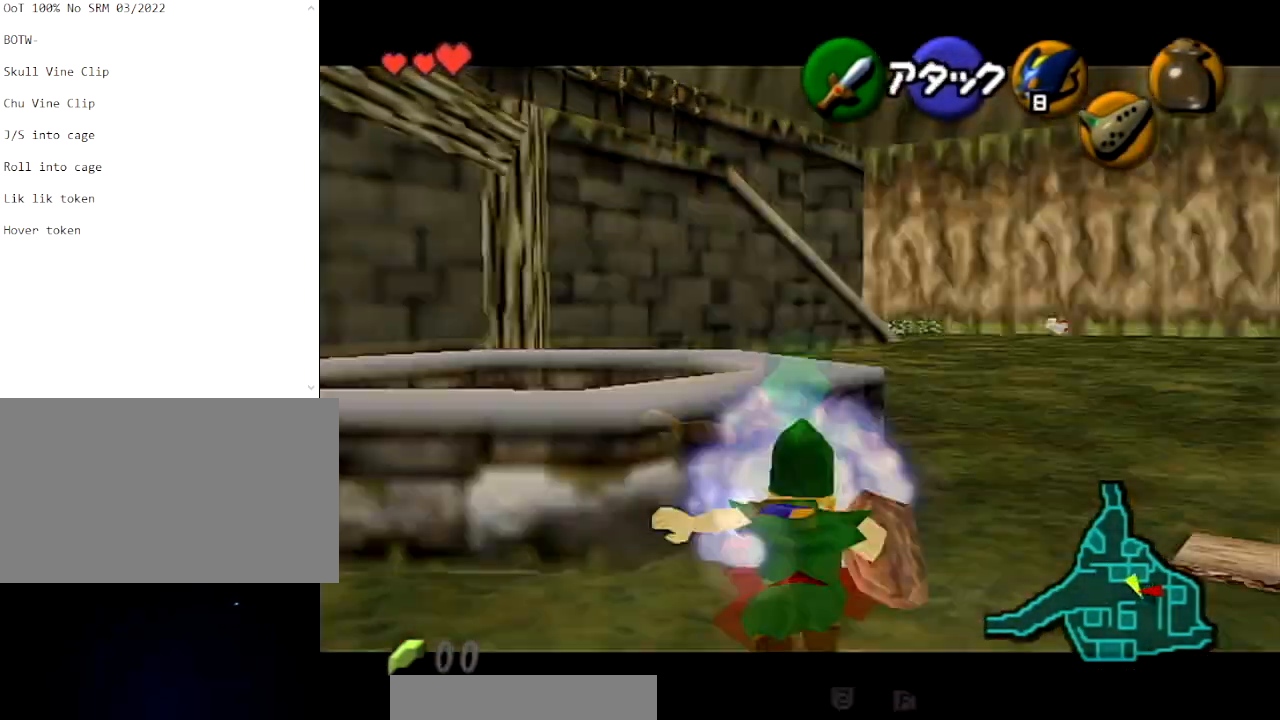
{"buttons": ["L1"], "left_stick": "down-left", "right_stick": "center", "events": [[234, "R1", "down"], [267, "L1", "down"], [401, "R1", "up"]]}
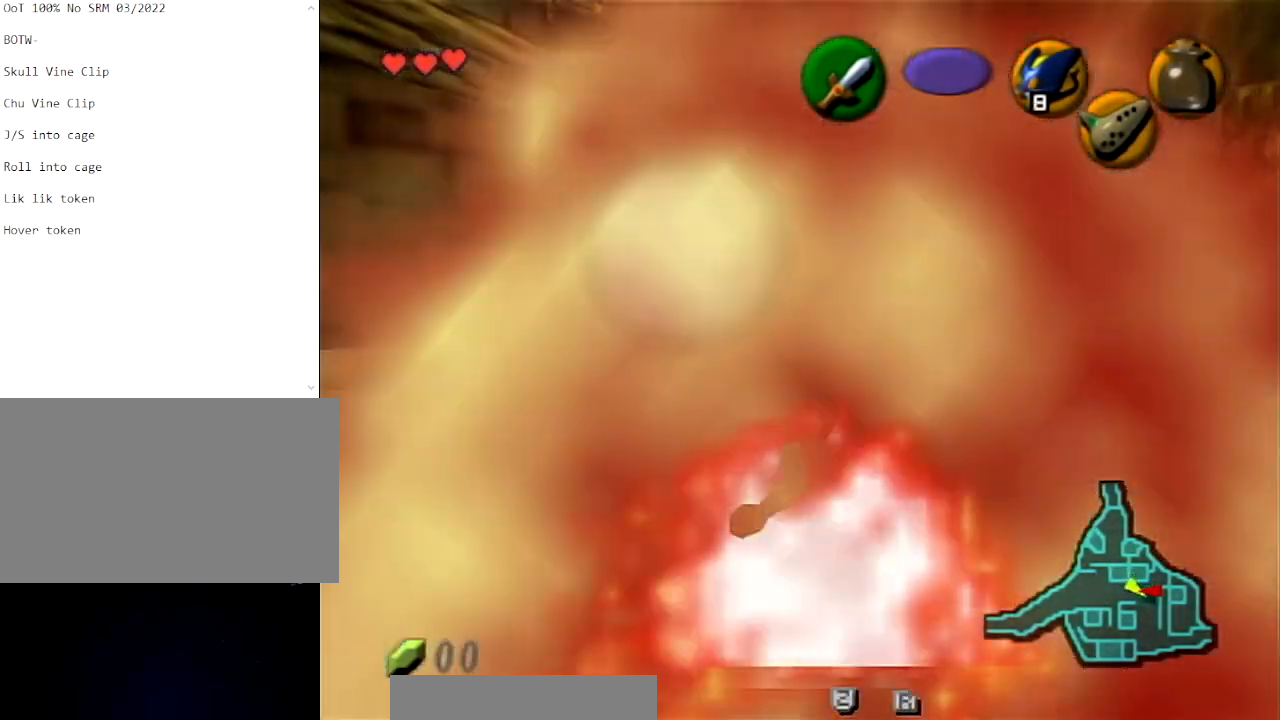
{"buttons": ["L1"], "left_stick": "down-left", "right_stick": "center", "events": []}
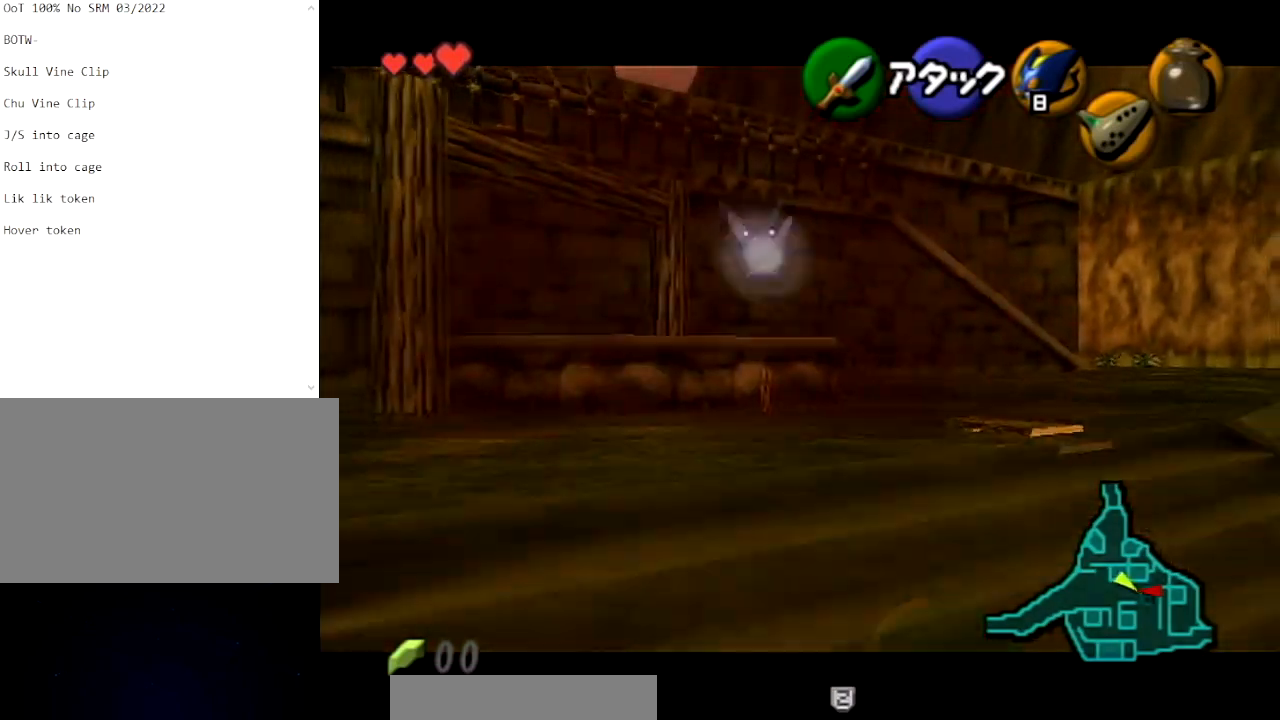
{"buttons": ["L1"], "left_stick": "down-left", "right_stick": "center", "events": [[234, "L1", "up"], [467, "L1", "down"]]}
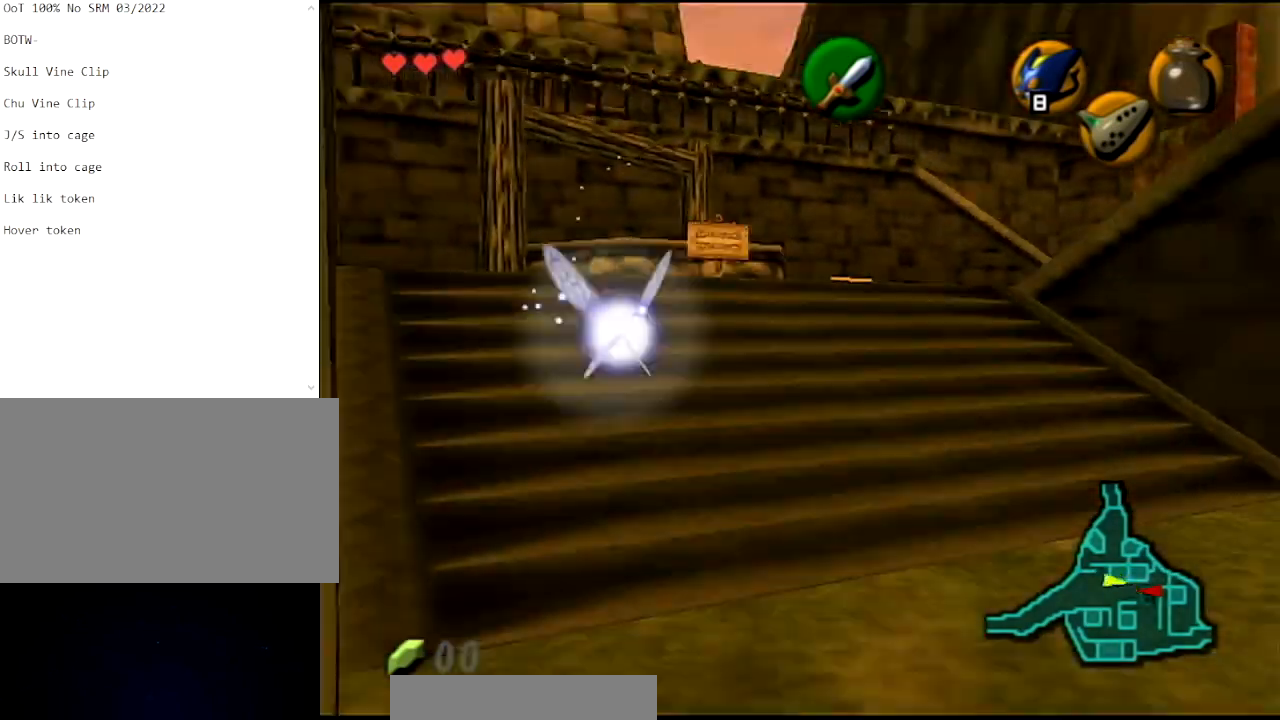
{"buttons": ["L1"], "left_stick": "down-left", "right_stick": "center", "events": []}
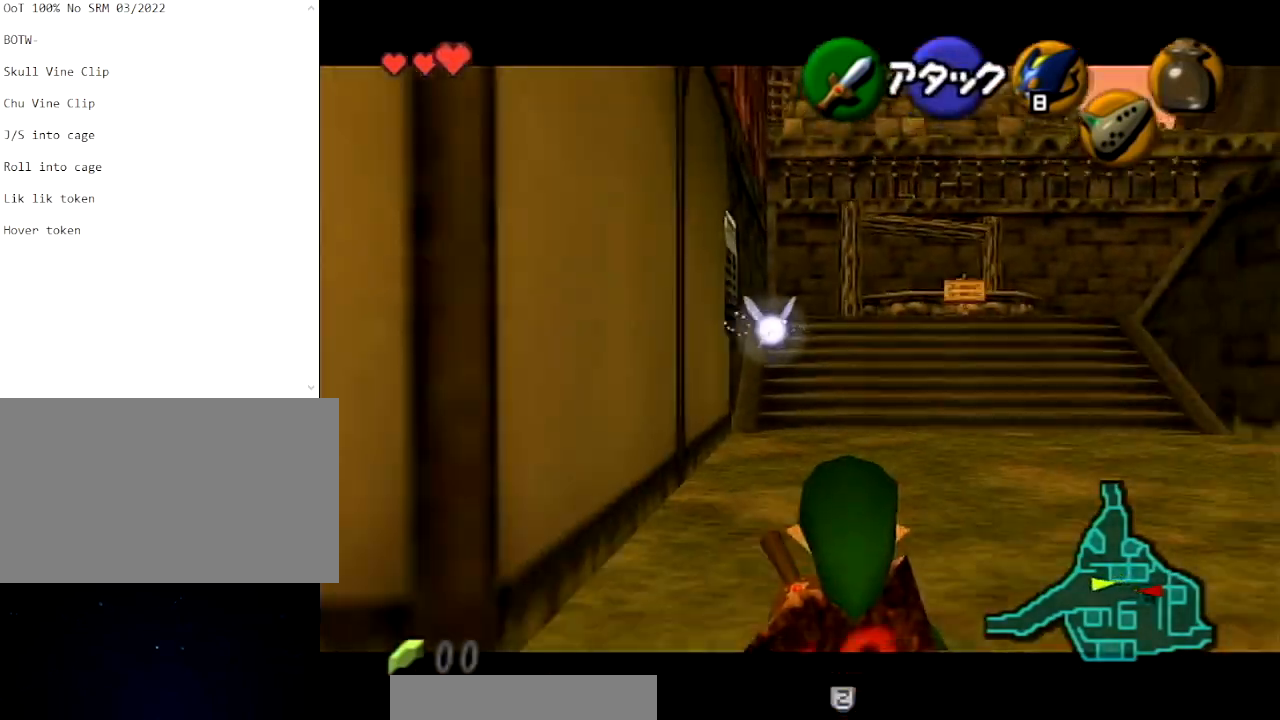
{"buttons": ["L1"], "left_stick": "down-left", "right_stick": "center", "events": []}
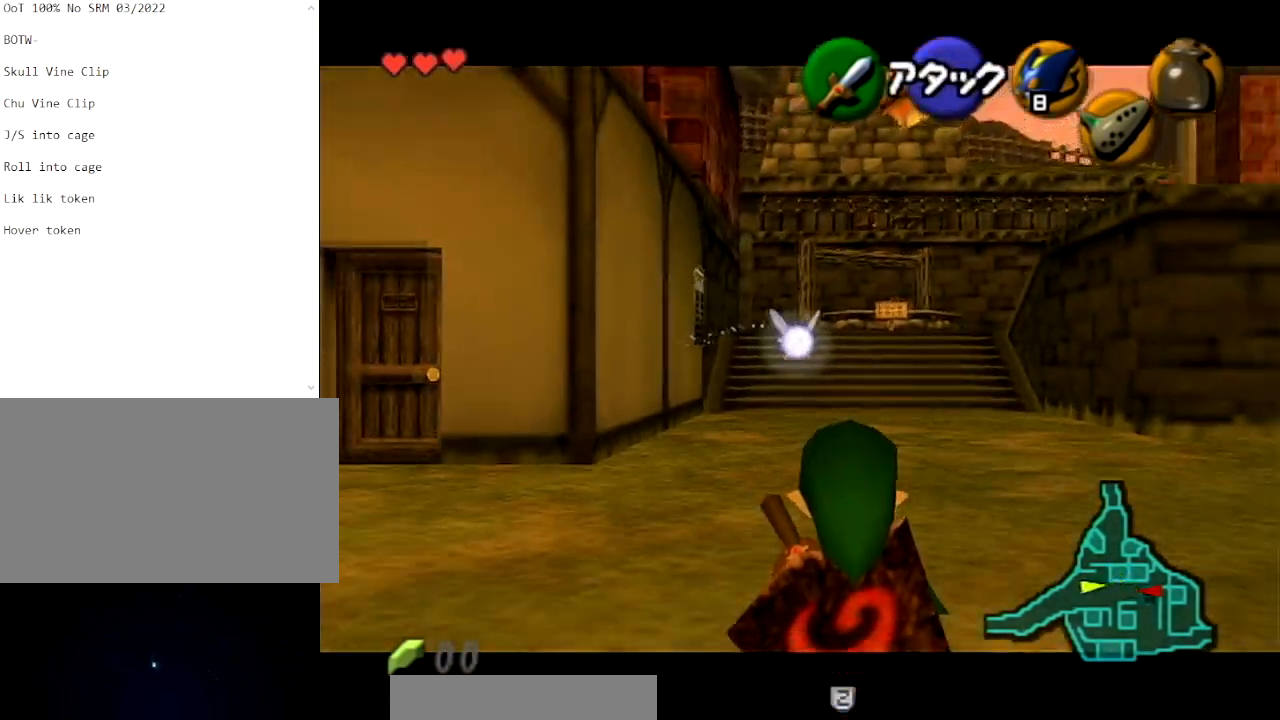
{"buttons": ["L1"], "left_stick": "down-left", "right_stick": "center", "events": []}